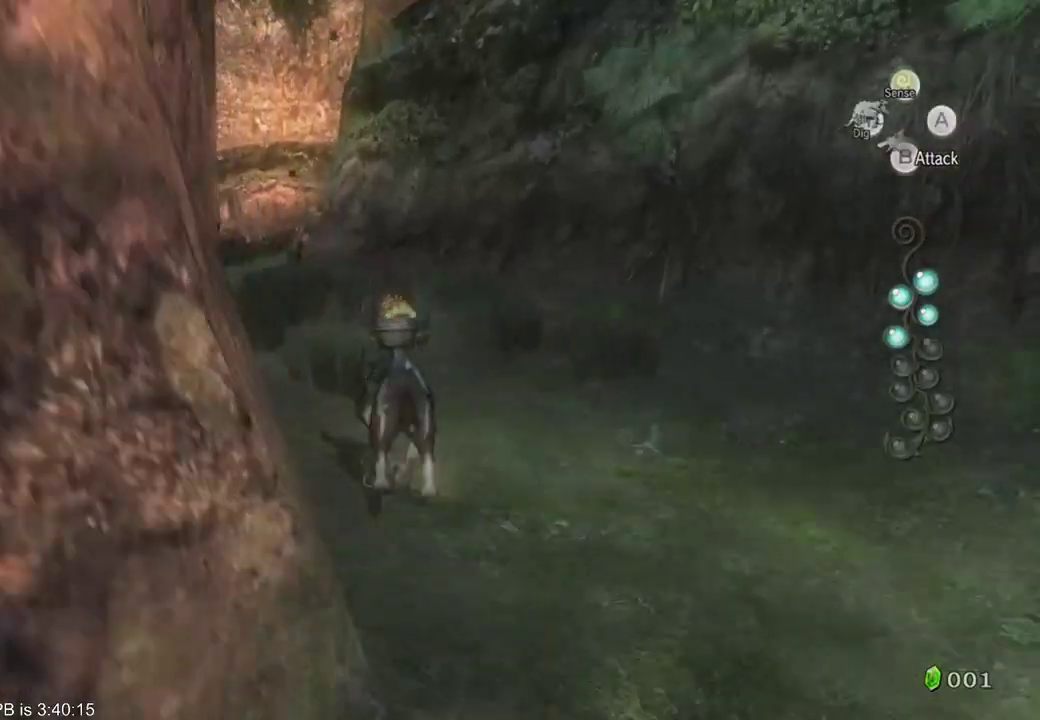
Gameplay with a controller (Xbox layout); each line is a JSON object with the inputs held at the frame after it (dt_ms = milliseconds from this image to that frame). "events" lists button and stick changes between this image and that frame as [ms after this image, input, new state], when the widget could be followed in between. Not read: L3 R3.
{"dt_ms": 1000, "buttons": [], "left_stick": "up", "right_stick": "center"}
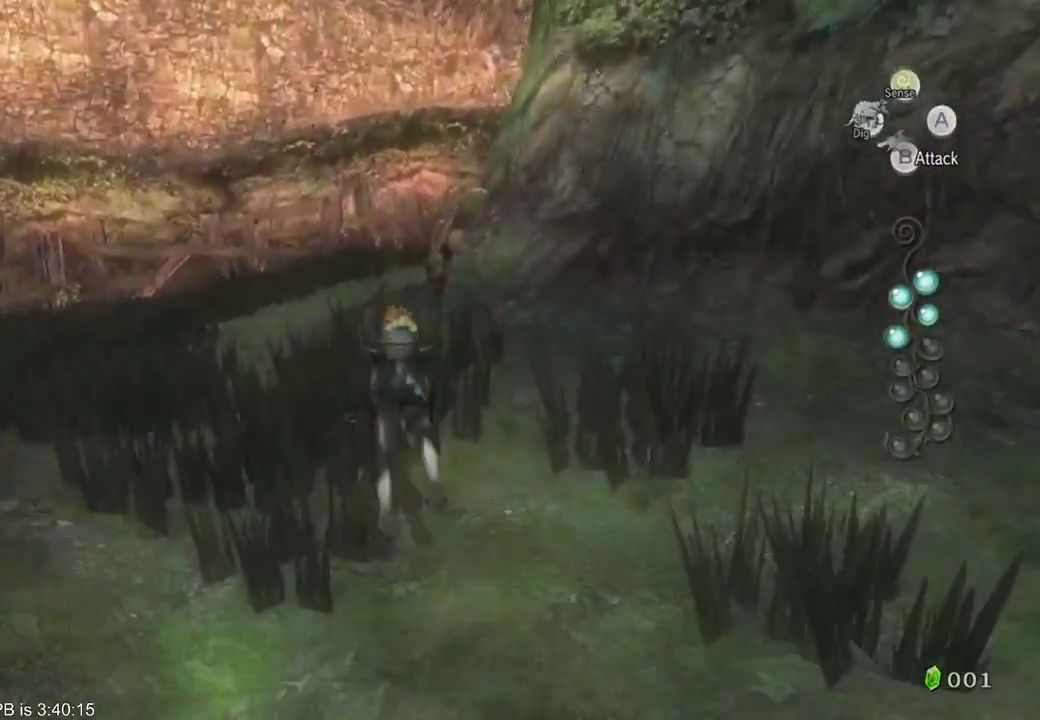
{"dt_ms": 500, "buttons": [], "left_stick": "up", "right_stick": "center", "events": [[167, "Y", "down"], [233, "Y", "up"]]}
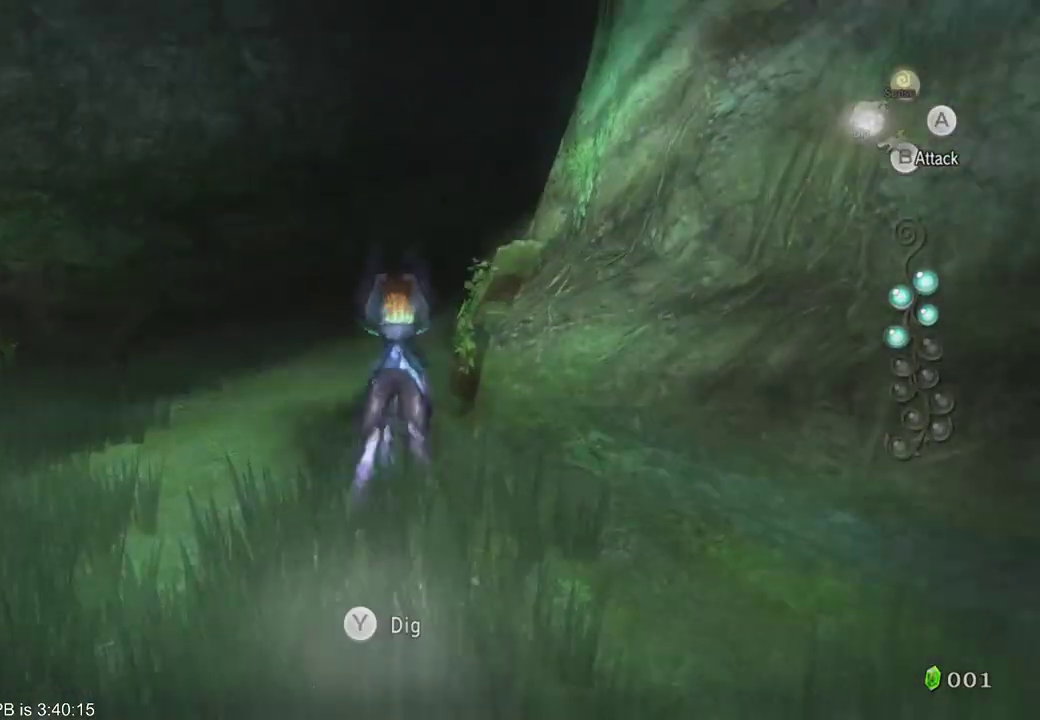
{"dt_ms": 500, "buttons": [], "left_stick": "up", "right_stick": "center", "events": [[333, "B", "down"], [333, "R2", "down"], [400, "B", "up"], [400, "R2", "up"]]}
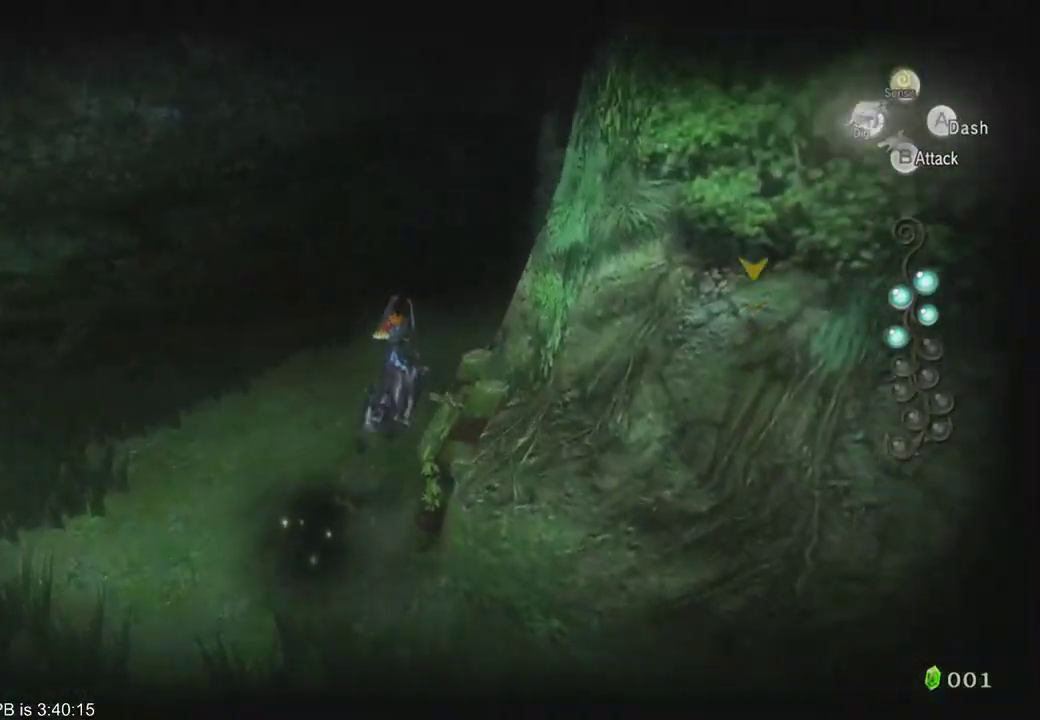
{"dt_ms": 500, "buttons": [], "left_stick": "up", "right_stick": "center", "events": [[233, "R2", "down"], [300, "R2", "up"]]}
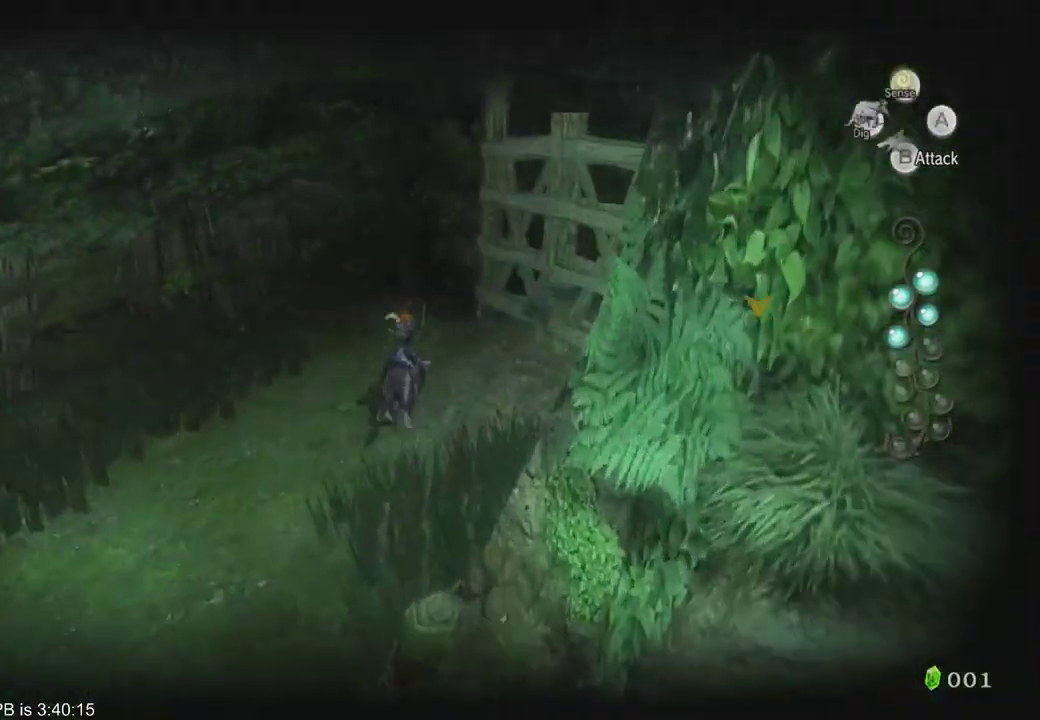
{"dt_ms": 500, "buttons": [], "left_stick": "center", "right_stick": "center", "events": [[267, "X", "down"], [367, "X", "up"], [400, "left_stick", "center"]]}
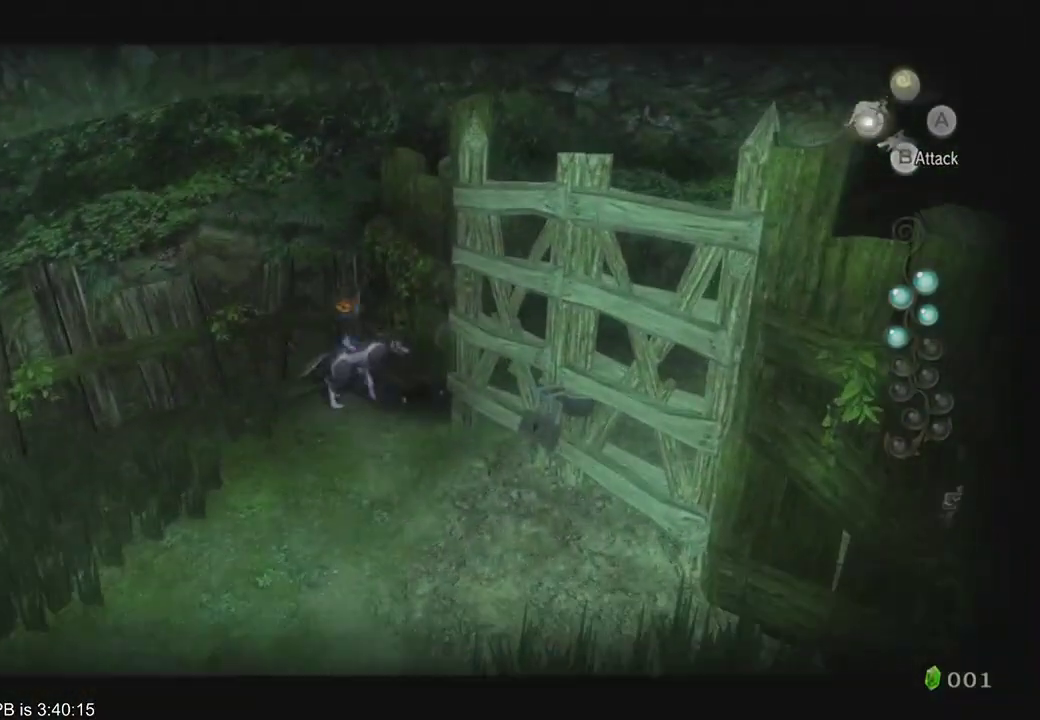
{"dt_ms": 500, "buttons": [], "left_stick": "center", "right_stick": "center", "events": []}
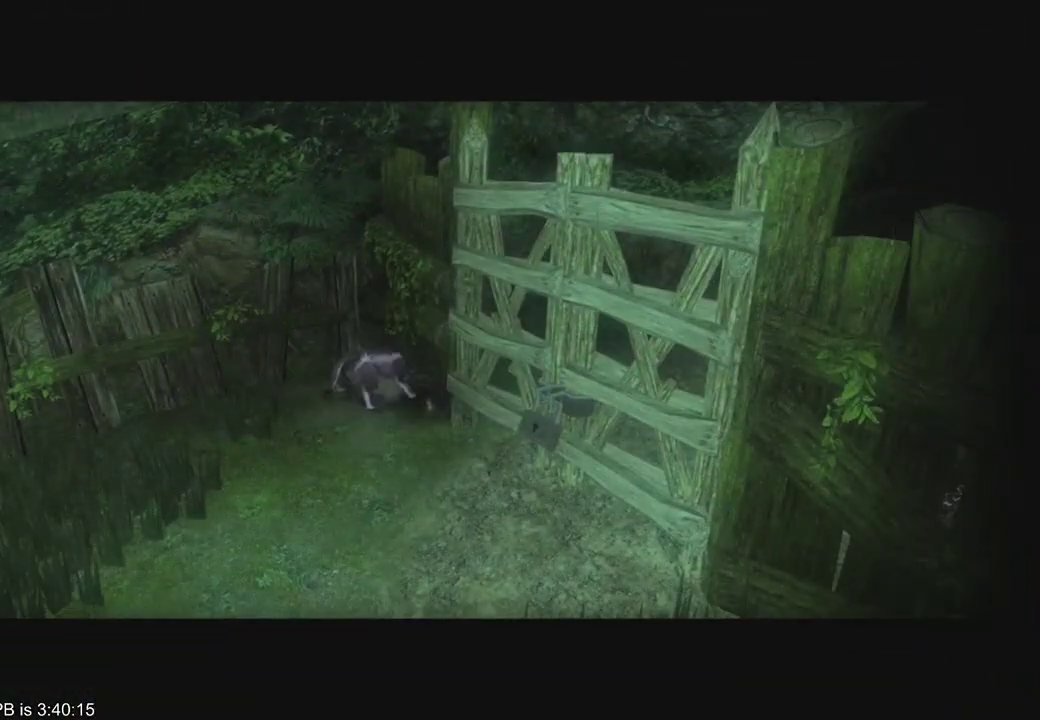
{"dt_ms": 500, "buttons": [], "left_stick": "center", "right_stick": "center", "events": []}
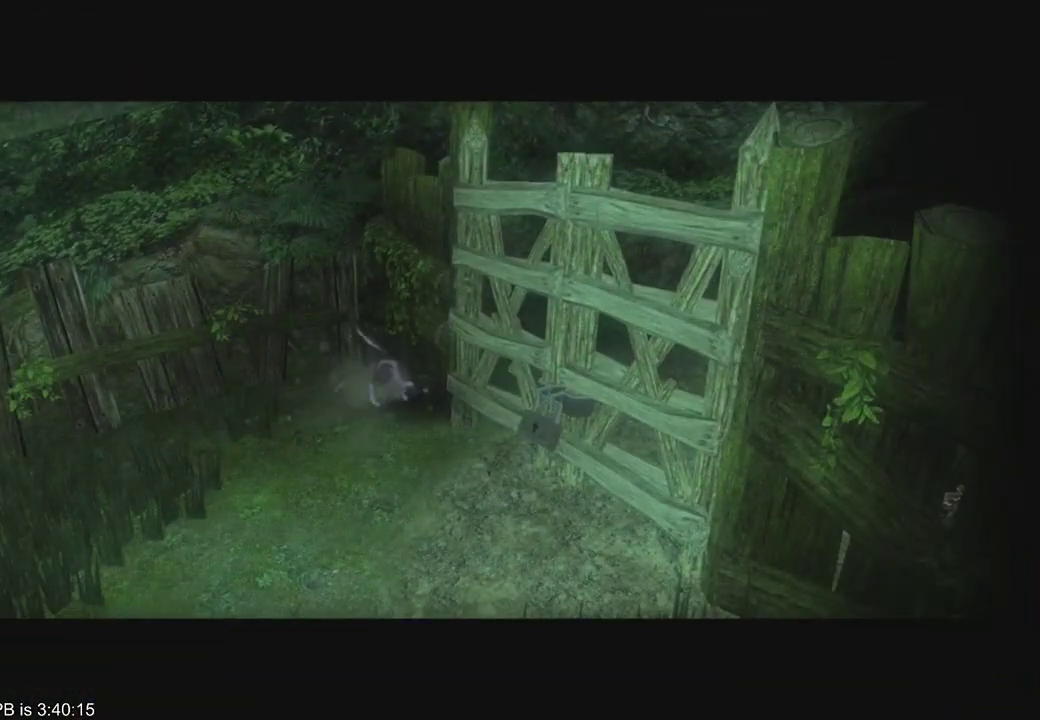
{"dt_ms": 500, "buttons": [], "left_stick": "up", "right_stick": "center", "events": [[400, "left_stick", "up"]]}
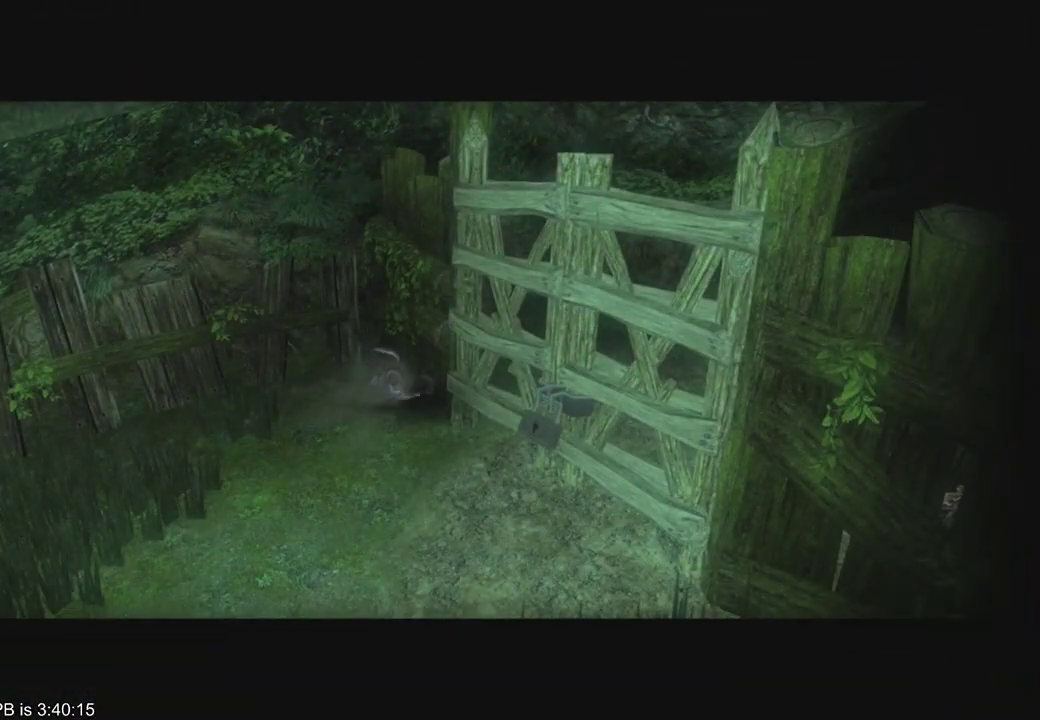
{"dt_ms": 500, "buttons": [], "left_stick": "left", "right_stick": "center", "events": [[200, "left_stick", "left"]]}
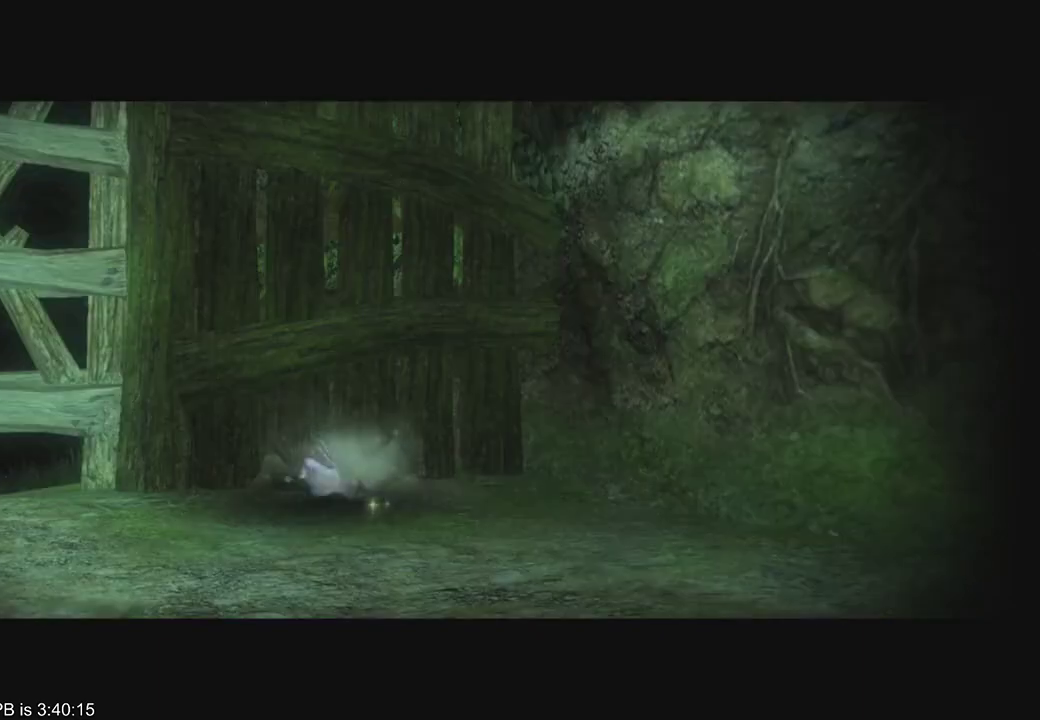
{"dt_ms": 500, "buttons": [], "left_stick": "left", "right_stick": "center", "events": []}
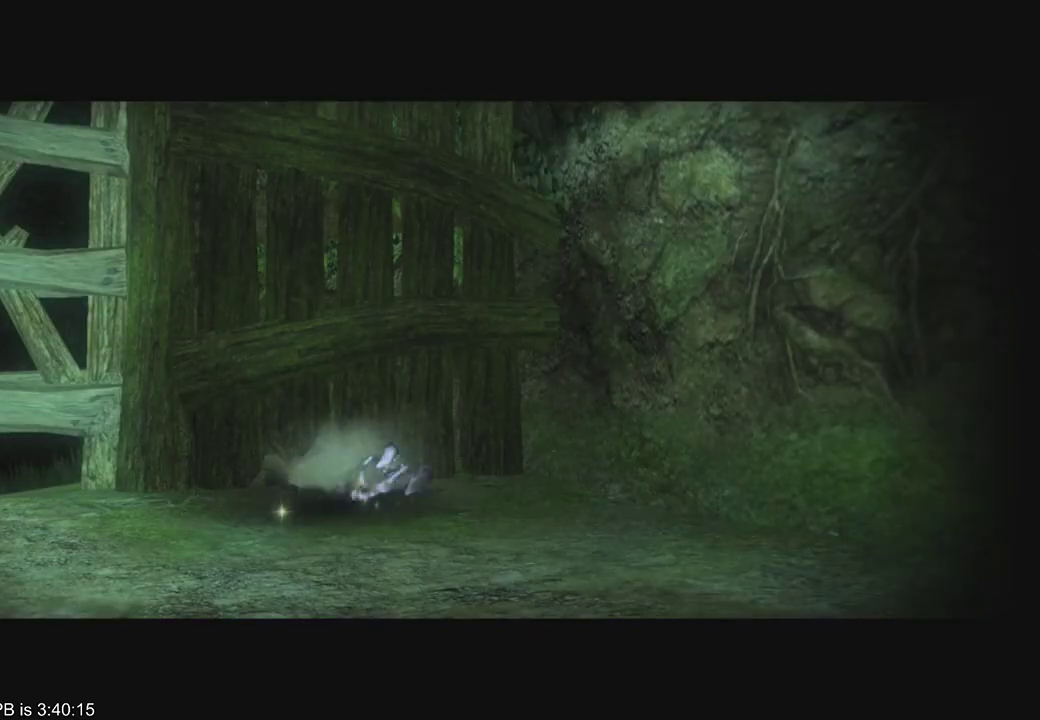
{"dt_ms": 500, "buttons": ["B", "R2"], "left_stick": "left", "right_stick": "center", "events": [[200, "B", "down"], [200, "R2", "down"], [333, "B", "up"], [333, "R2", "up"], [400, "B", "down"], [400, "R2", "down"]]}
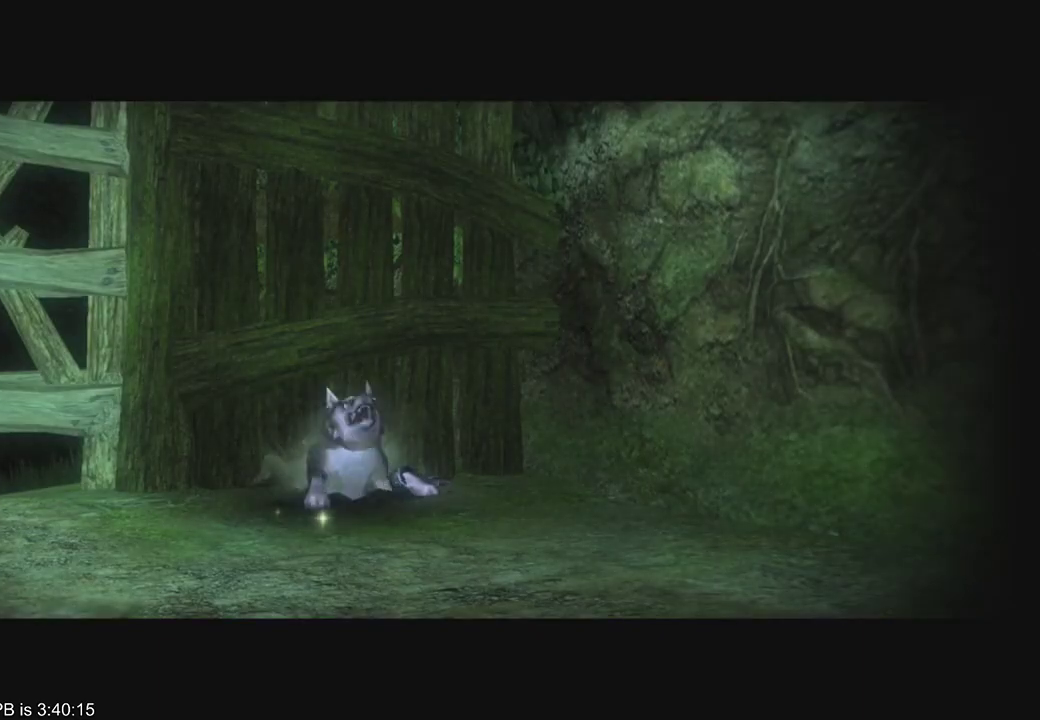
{"dt_ms": 500, "buttons": [], "left_stick": "left", "right_stick": "center", "events": [[100, "B", "up"], [100, "R2", "up"], [167, "B", "down"], [167, "R2", "down"], [267, "B", "up"], [267, "R2", "up"]]}
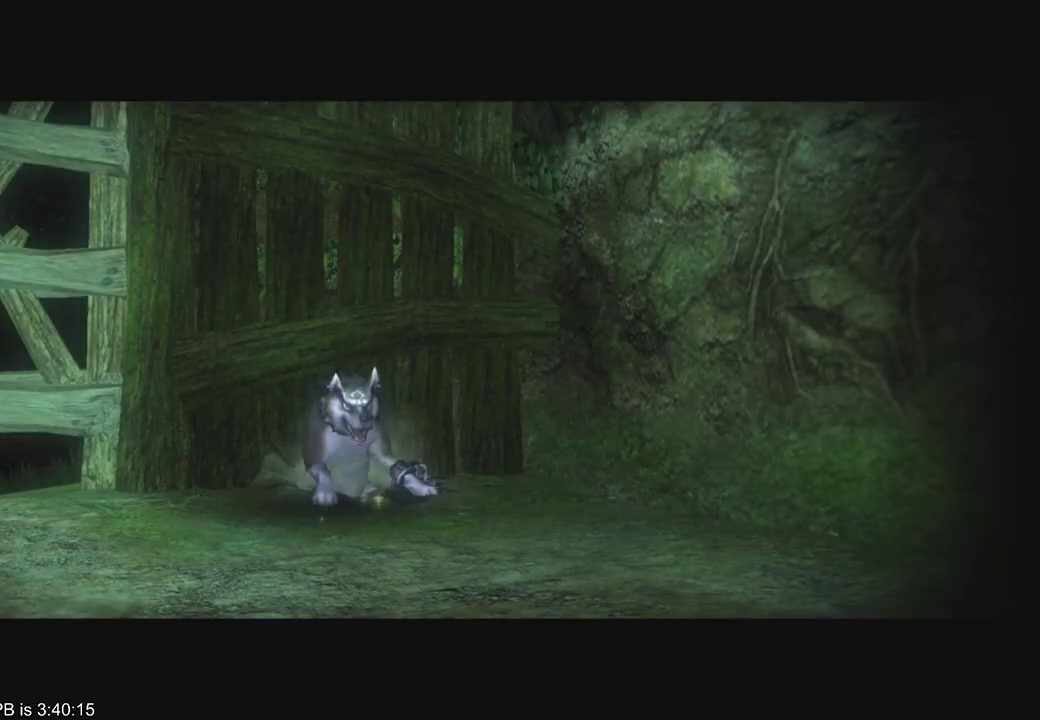
{"dt_ms": 500, "buttons": ["B"], "left_stick": "left", "right_stick": "center", "events": [[433, "R2", "down"], [500, "B", "down"], [500, "R2", "up"]]}
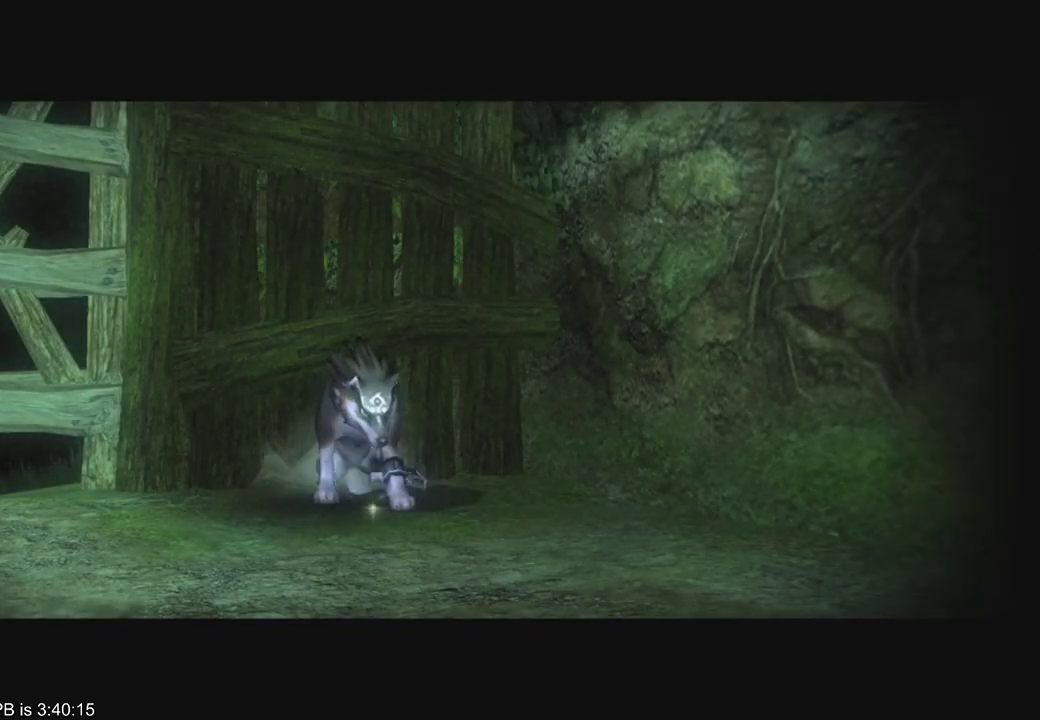
{"dt_ms": 500, "buttons": ["R2"], "left_stick": "left", "right_stick": "center", "events": [[67, "B", "up"], [200, "B", "down"], [333, "B", "up"], [333, "R2", "down"]]}
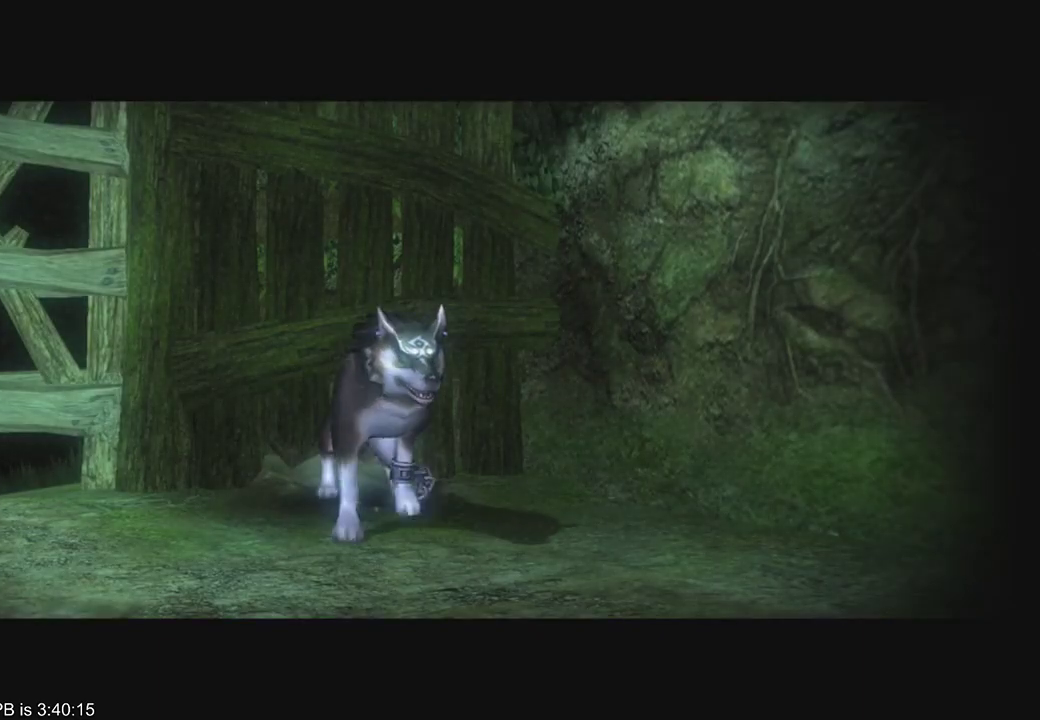
{"dt_ms": 500, "buttons": ["B"], "left_stick": "left", "right_stick": "center", "events": [[33, "R2", "up"], [100, "B", "down"], [167, "B", "up"], [233, "R2", "down"], [300, "B", "down"], [300, "R2", "up"]]}
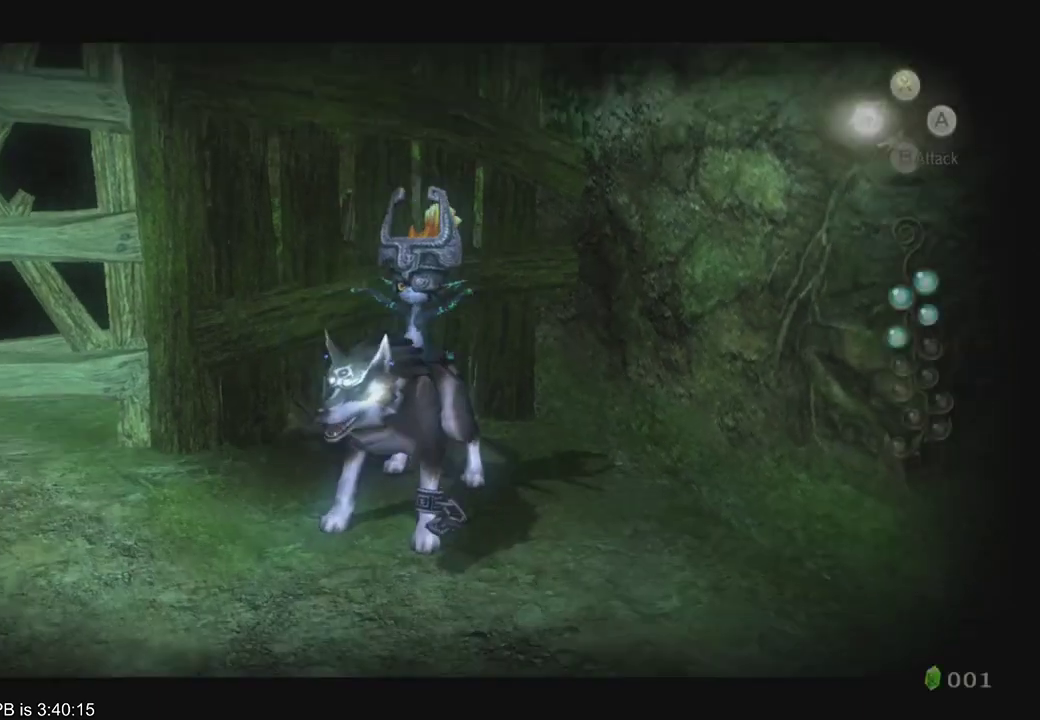
{"dt_ms": 500, "buttons": [], "left_stick": "up-left", "right_stick": "center", "events": [[67, "B", "up"], [133, "R2", "down"], [200, "R2", "up"], [333, "left_stick", "up-left"]]}
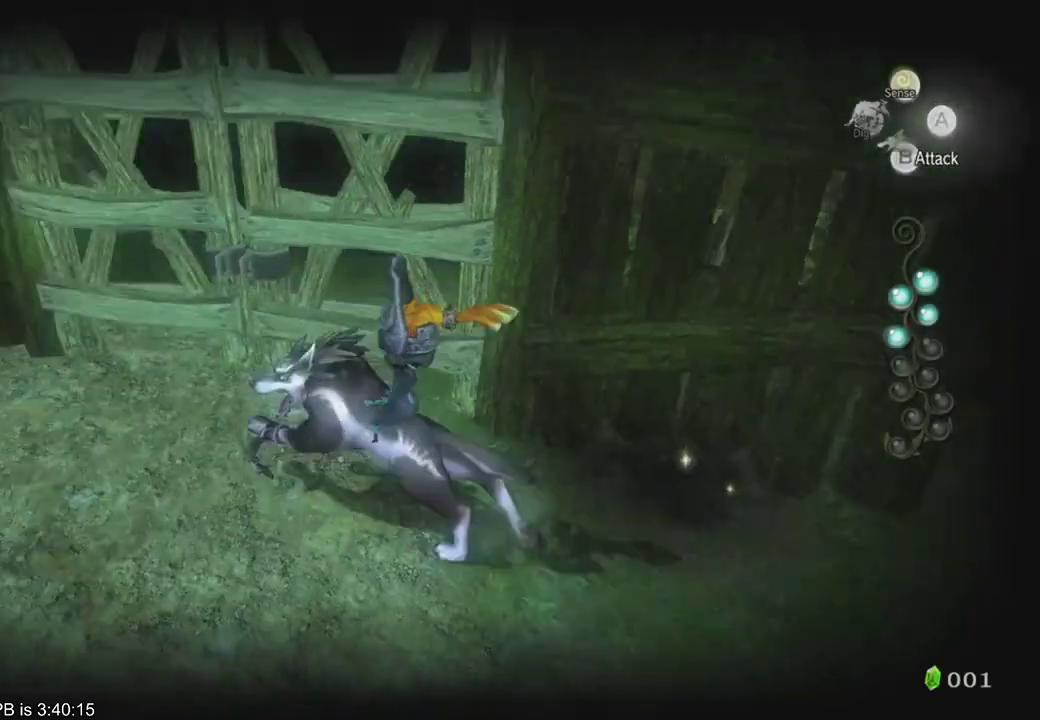
{"dt_ms": 500, "buttons": ["B", "L2"], "left_stick": "center", "right_stick": "center", "events": [[33, "left_stick", "down-left"], [167, "B", "down"], [167, "L2", "down"], [167, "left_stick", "center"], [267, "B", "up"], [333, "B", "down"], [400, "B", "up"], [467, "B", "down"]]}
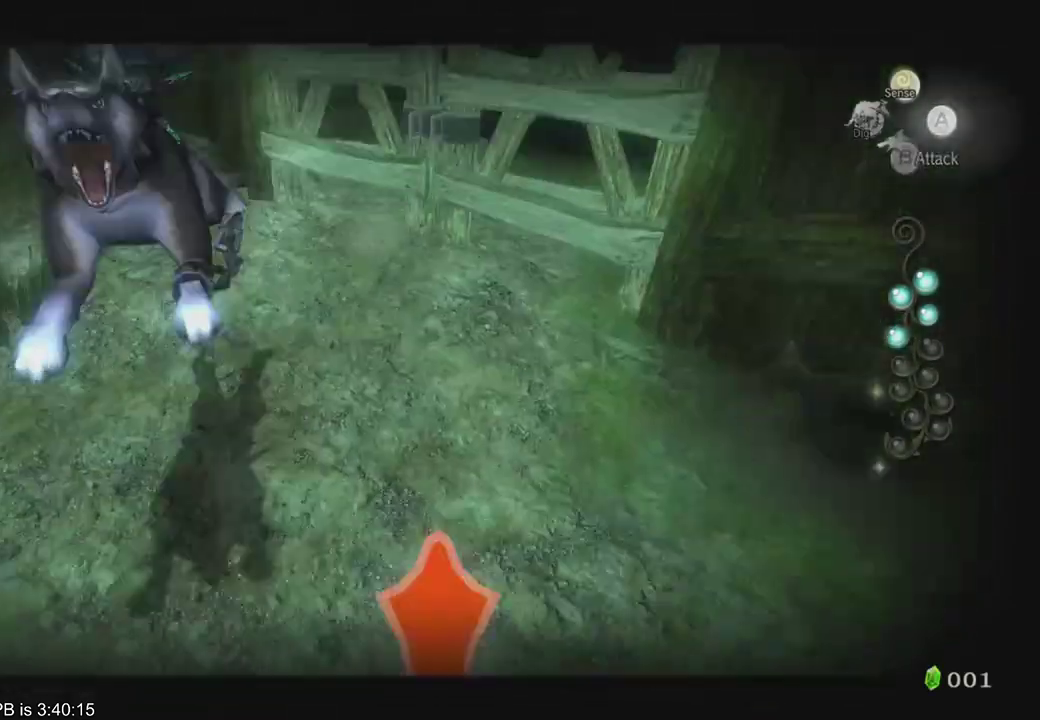
{"dt_ms": 500, "buttons": ["L2"], "left_stick": "center", "right_stick": "center", "events": [[33, "B", "up"], [133, "B", "down"], [200, "B", "up"], [267, "B", "down"], [333, "B", "up"]]}
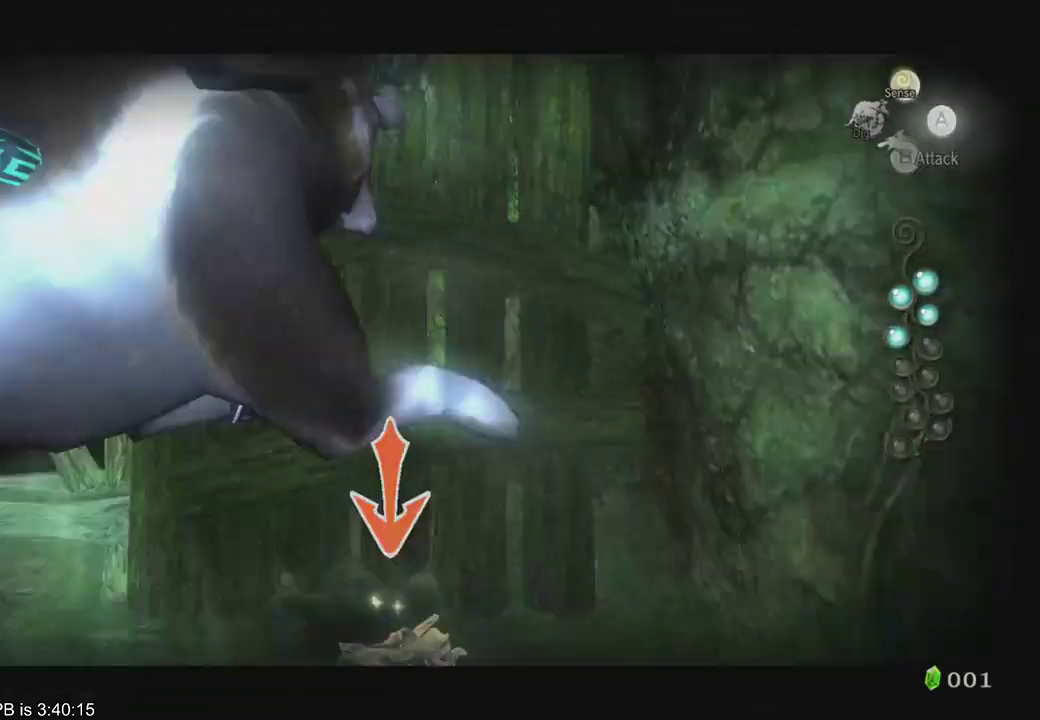
{"dt_ms": 500, "buttons": ["B", "L2"], "left_stick": "center", "right_stick": "center", "events": [[100, "B", "down"], [167, "B", "up"], [233, "B", "down"], [300, "B", "up"], [367, "B", "down"], [433, "B", "up"], [500, "B", "down"]]}
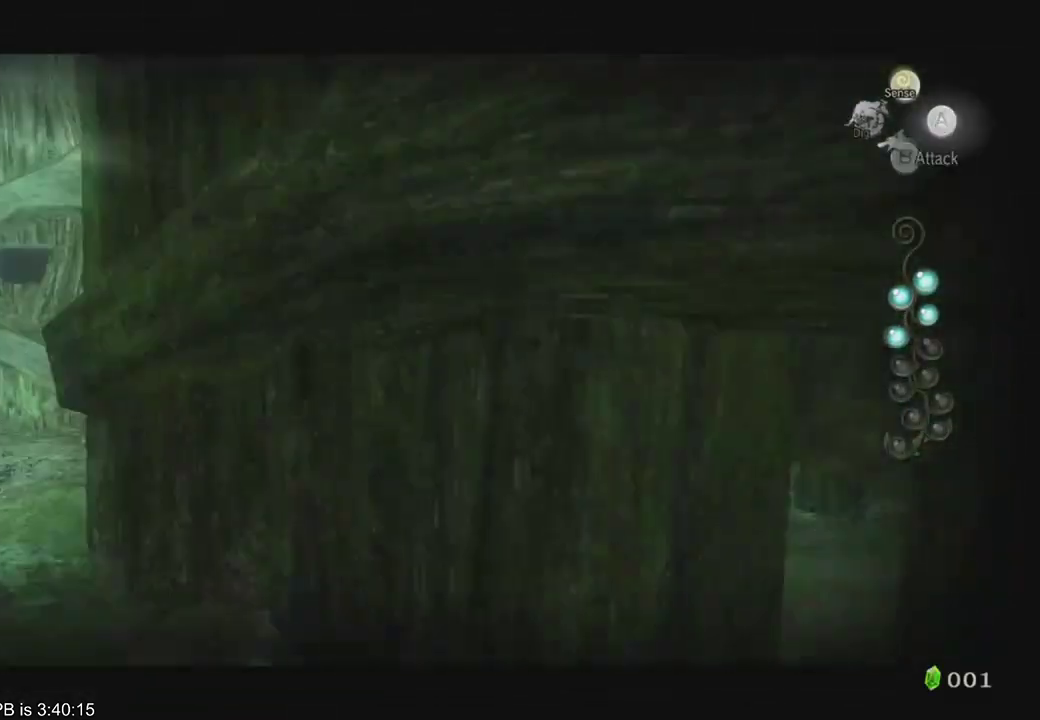
{"dt_ms": 500, "buttons": ["B", "L2"], "left_stick": "center", "right_stick": "center", "events": [[133, "B", "up"], [200, "B", "down"], [267, "B", "up"], [333, "B", "down"], [433, "B", "up"], [500, "B", "down"]]}
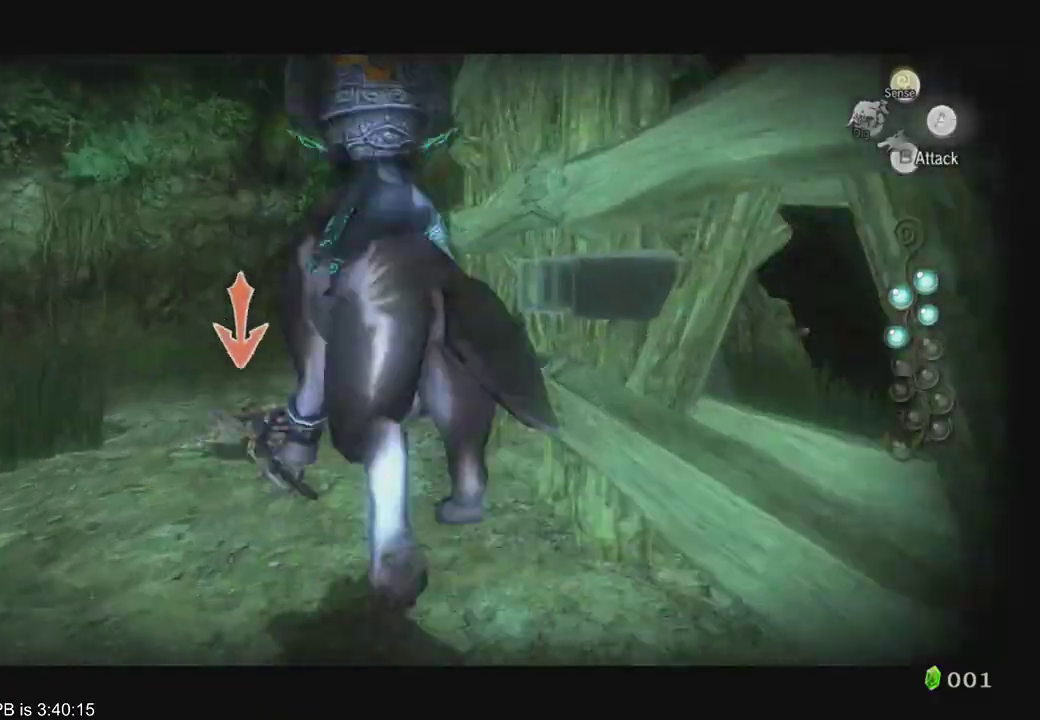
{"dt_ms": 500, "buttons": ["L2"], "left_stick": "left", "right_stick": "center", "events": [[67, "B", "up"], [133, "B", "down"], [233, "B", "up"], [367, "L2", "up"], [367, "left_stick", "down-left"], [433, "A", "down"], [467, "L2", "down"], [500, "A", "up"], [500, "left_stick", "left"]]}
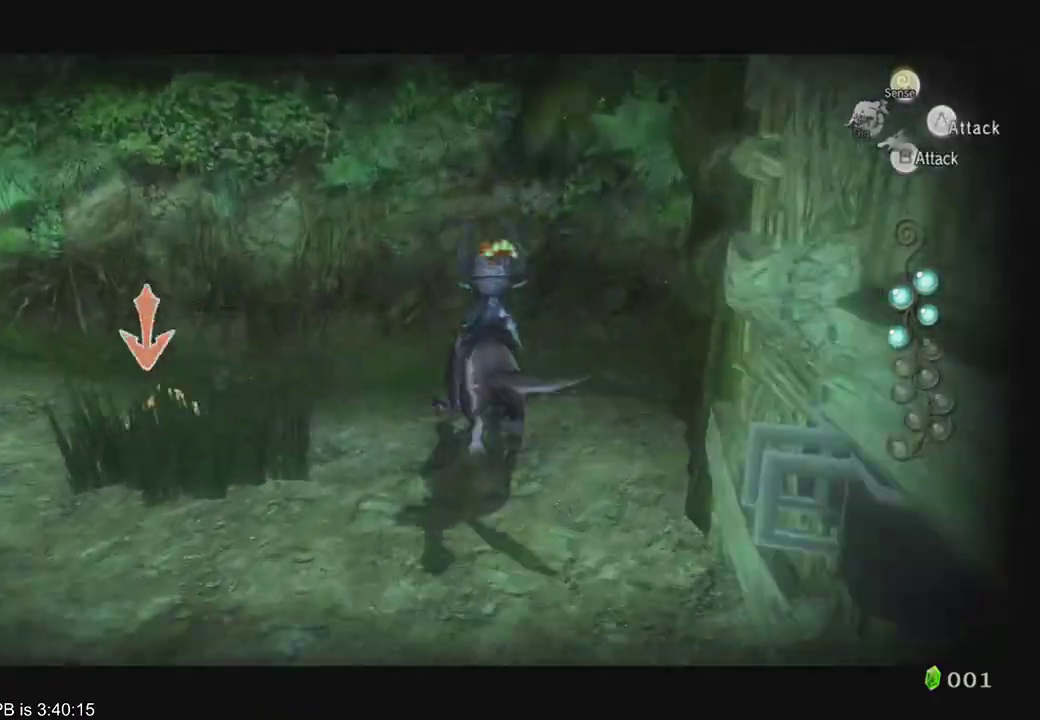
{"dt_ms": 500, "buttons": ["L2"], "left_stick": "down-left", "right_stick": "center", "events": [[67, "A", "down"], [167, "A", "up"], [233, "A", "down"], [300, "A", "up"], [400, "left_stick", "down-left"]]}
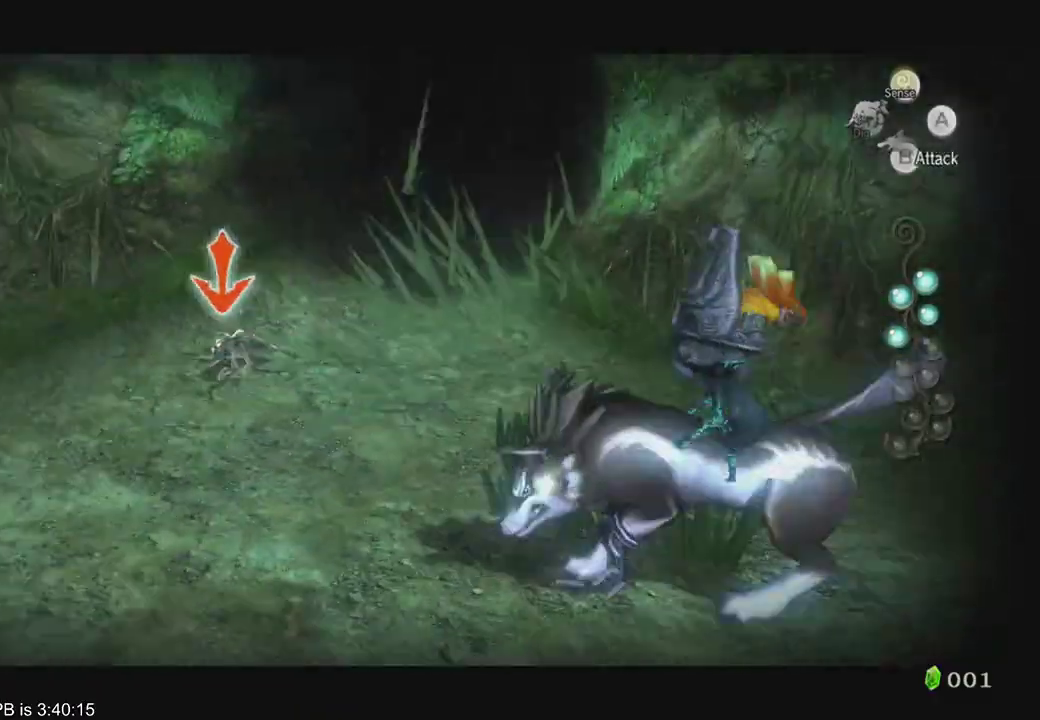
{"dt_ms": 500, "buttons": ["L2"], "left_stick": "left", "right_stick": "center", "events": [[67, "left_stick", "left"], [133, "B", "down"], [233, "B", "up"], [300, "B", "down"], [300, "left_stick", "down-left"], [433, "B", "up"], [433, "left_stick", "left"]]}
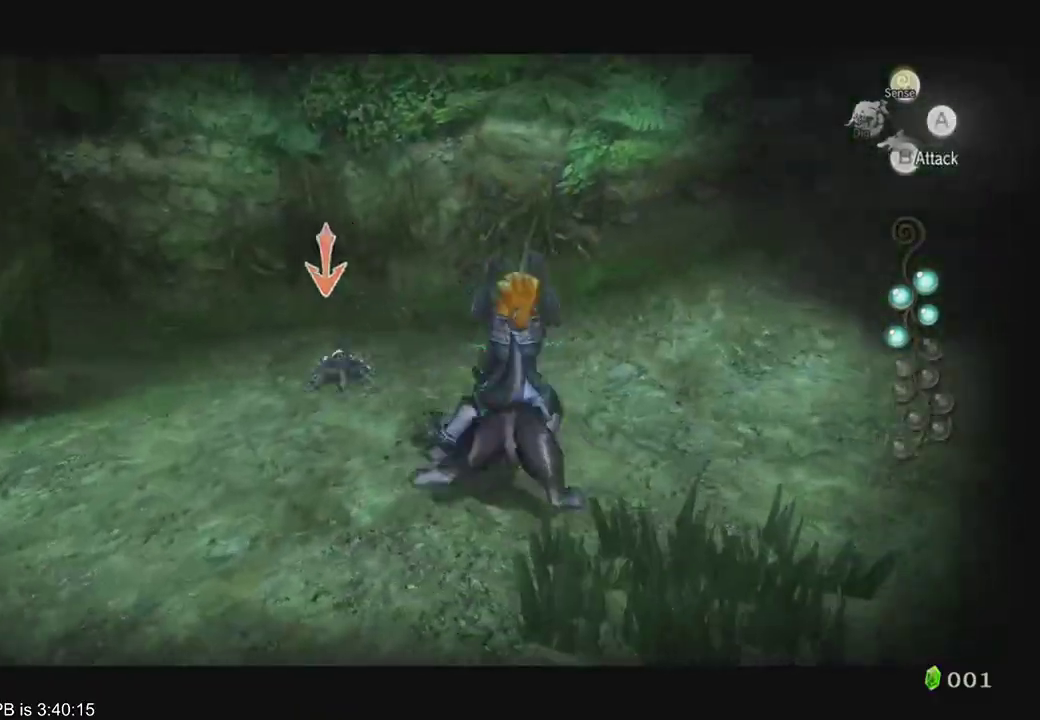
{"dt_ms": 500, "buttons": ["L2", "R2"], "left_stick": "up", "right_stick": "center", "events": [[100, "A", "down"], [167, "A", "up"], [167, "left_stick", "up-left"], [267, "A", "down"], [267, "left_stick", "left"], [300, "A", "up"], [400, "A", "down"], [400, "L2", "up"], [467, "A", "up"], [500, "L2", "down"], [500, "R2", "down"], [500, "left_stick", "up"]]}
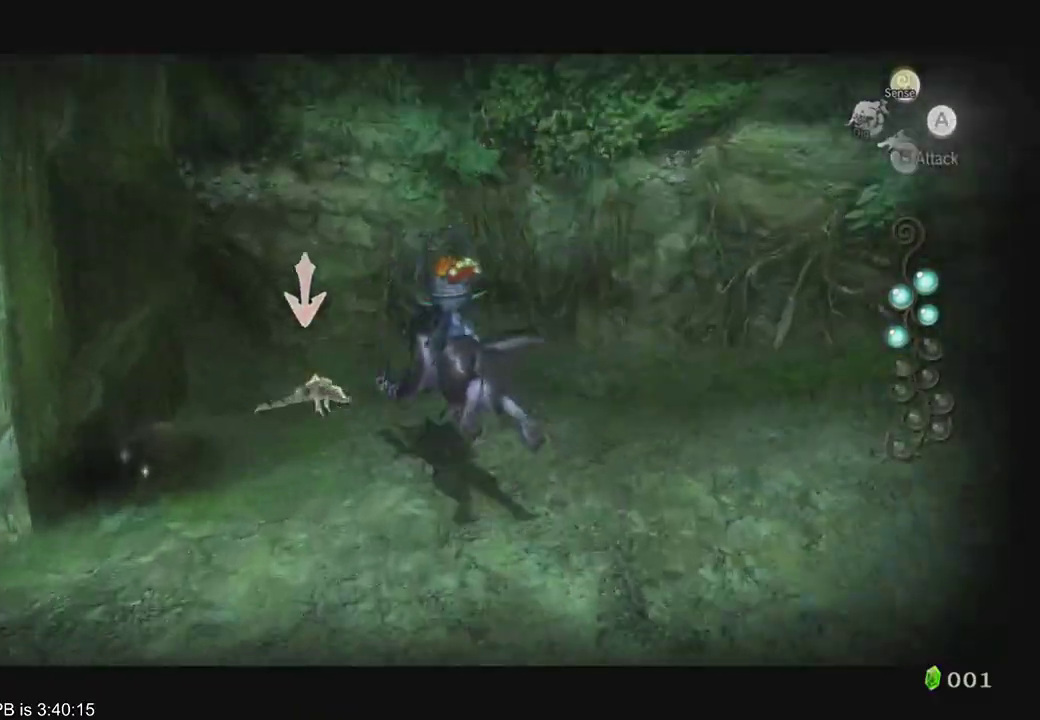
{"dt_ms": 500, "buttons": [], "left_stick": "center", "right_stick": "center", "events": [[67, "A", "down"], [100, "A", "up"], [100, "R2", "up"], [167, "left_stick", "down-left"], [200, "A", "down"], [200, "L2", "up"], [200, "R2", "down"], [267, "left_stick", "down"], [300, "A", "up"], [300, "L2", "down"], [333, "B", "down"], [433, "B", "up"], [433, "L2", "up"], [433, "R2", "up"], [500, "left_stick", "center"]]}